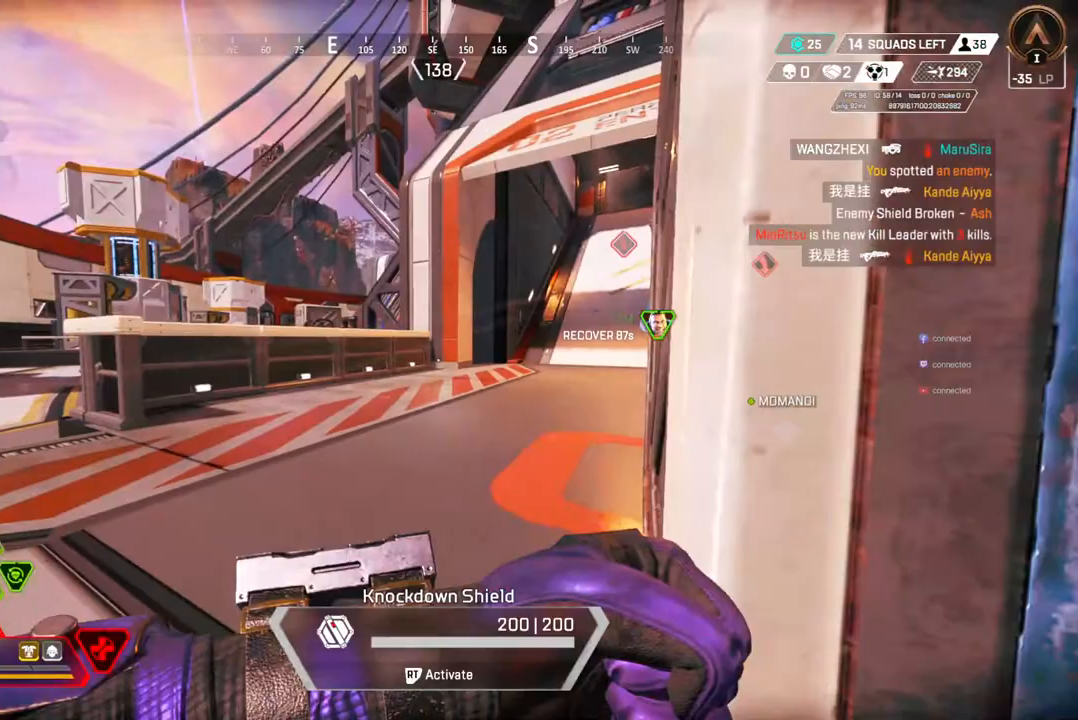
Gameplay with a controller (Xbox layout); each line is a JSON object with the inputs held at the frame after it. "events" lists button and stick changes between this image and that frame as [ms after this image, input, new state], when the widget could be followed in between. Not read: HOME L3.
{"buttons": [], "left_stick": "up", "right_stick": "center", "events": [[100, "left_stick", "up"]]}
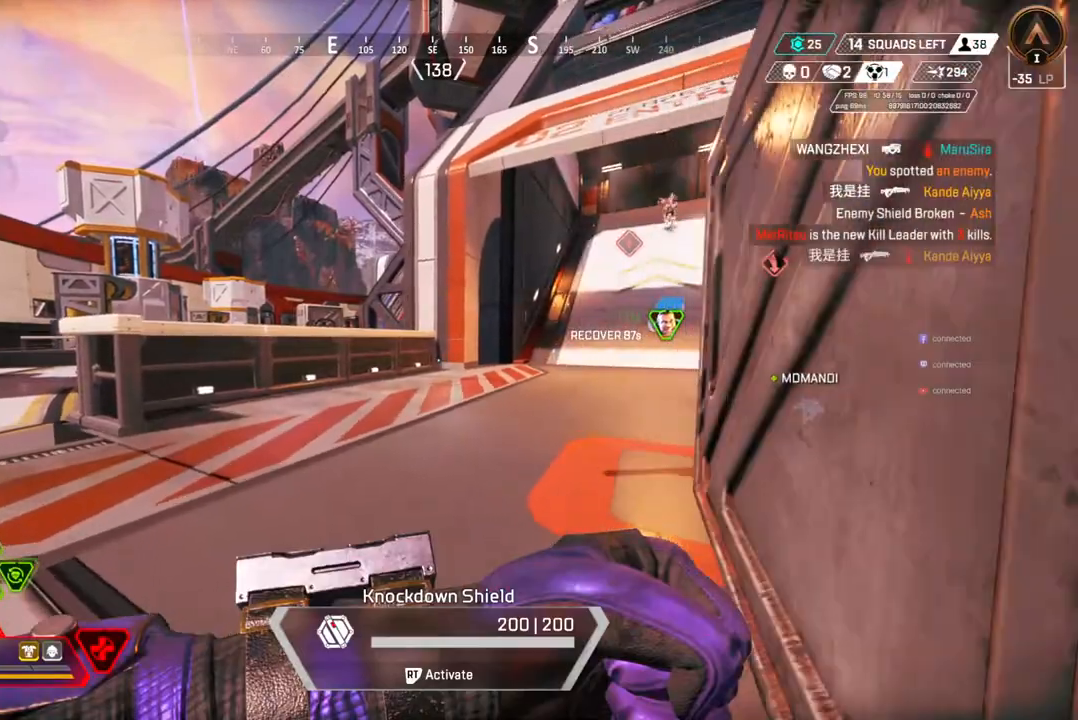
{"buttons": [], "left_stick": "up", "right_stick": "up-right", "events": [[100, "right_stick", "up-right"], [233, "right_stick", "center"], [500, "right_stick", "up-right"]]}
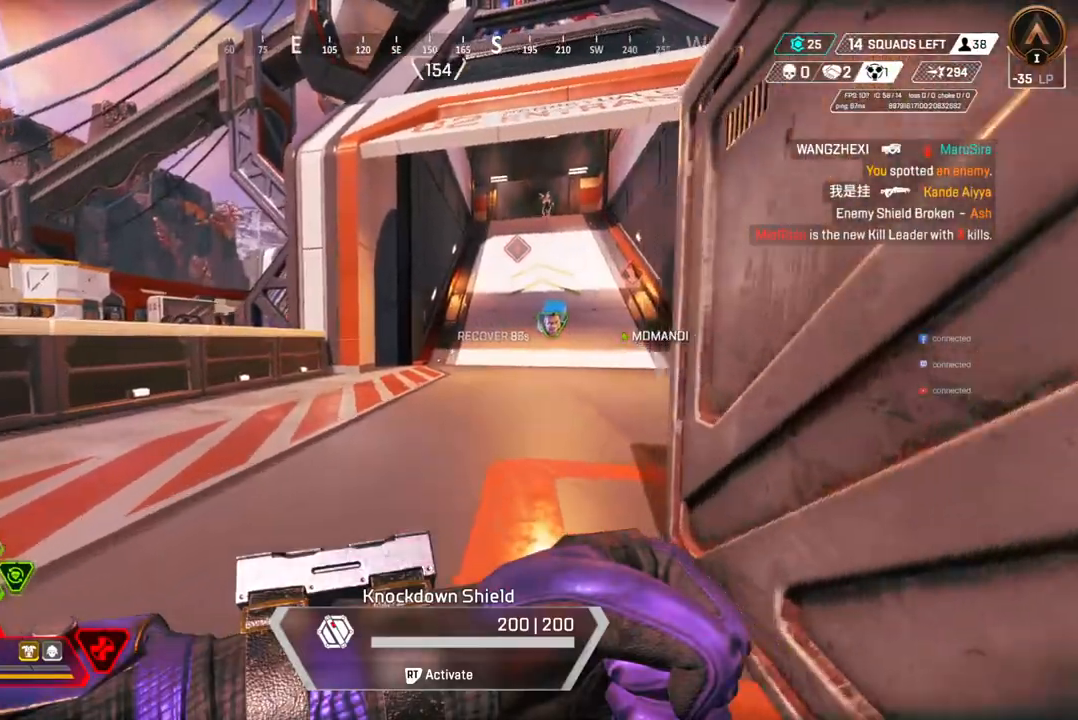
{"buttons": [], "left_stick": "up", "right_stick": "center", "events": [[100, "right_stick", "center"], [367, "right_stick", "right"], [433, "right_stick", "center"]]}
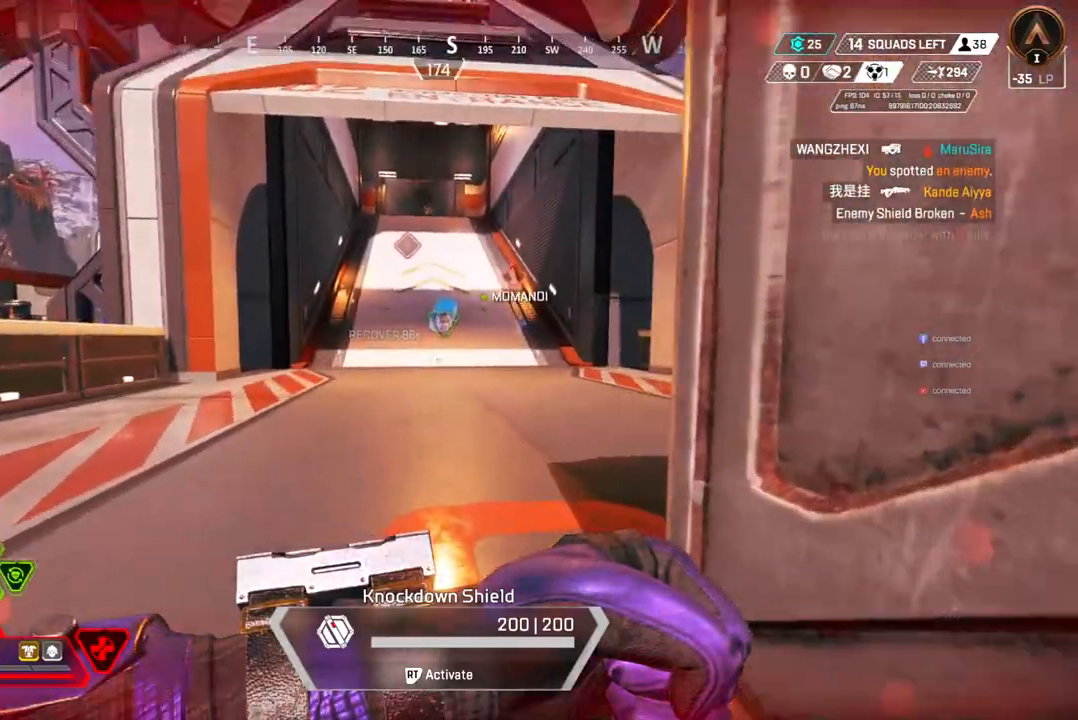
{"buttons": [], "left_stick": "up-right", "right_stick": "center", "events": [[167, "left_stick", "up-right"]]}
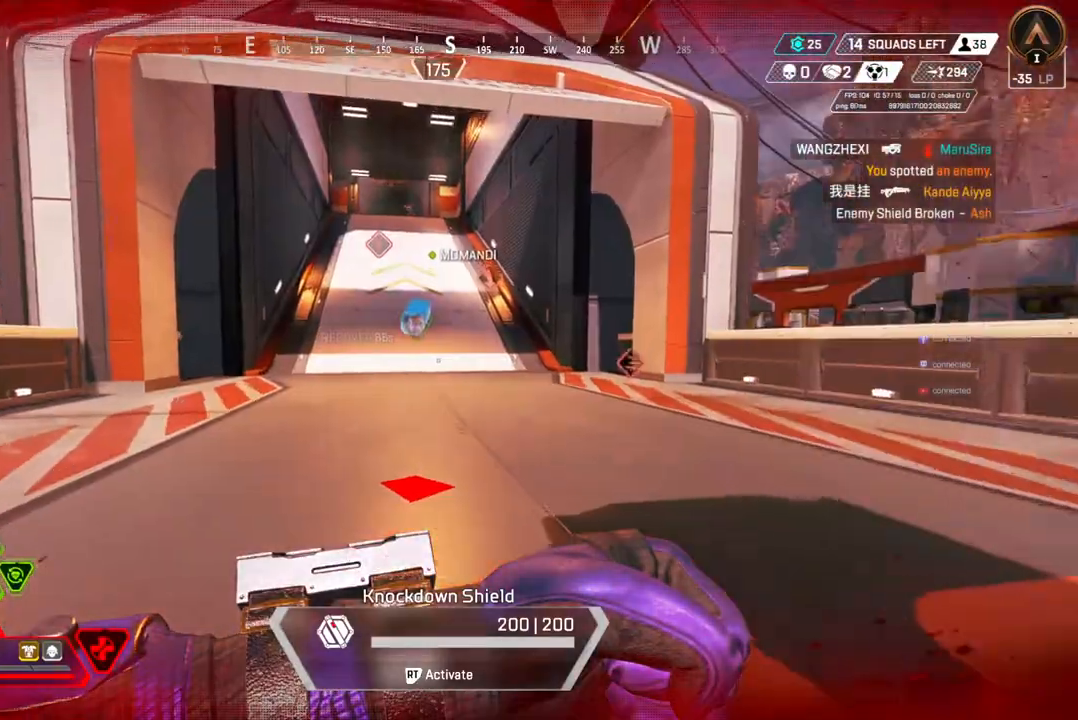
{"buttons": [], "left_stick": "right", "right_stick": "up-left", "events": [[33, "right_stick", "right"], [133, "right_stick", "center"], [400, "left_stick", "right"], [433, "right_stick", "up-left"]]}
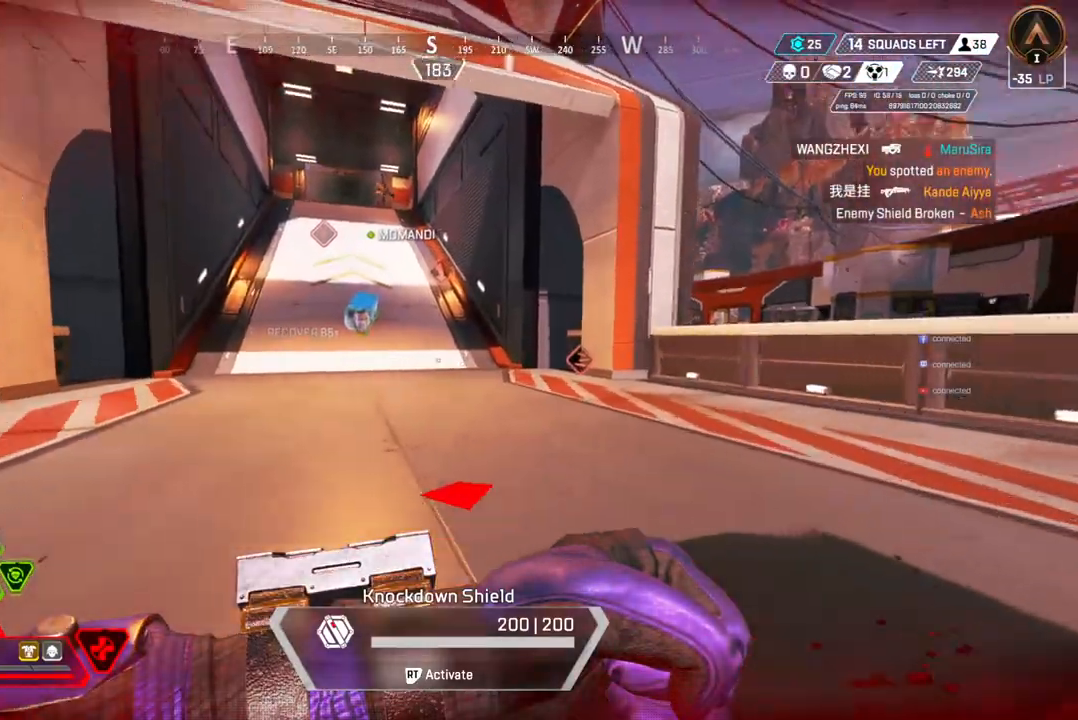
{"buttons": [], "left_stick": "center", "right_stick": "center", "events": [[67, "right_stick", "center"], [467, "left_stick", "center"]]}